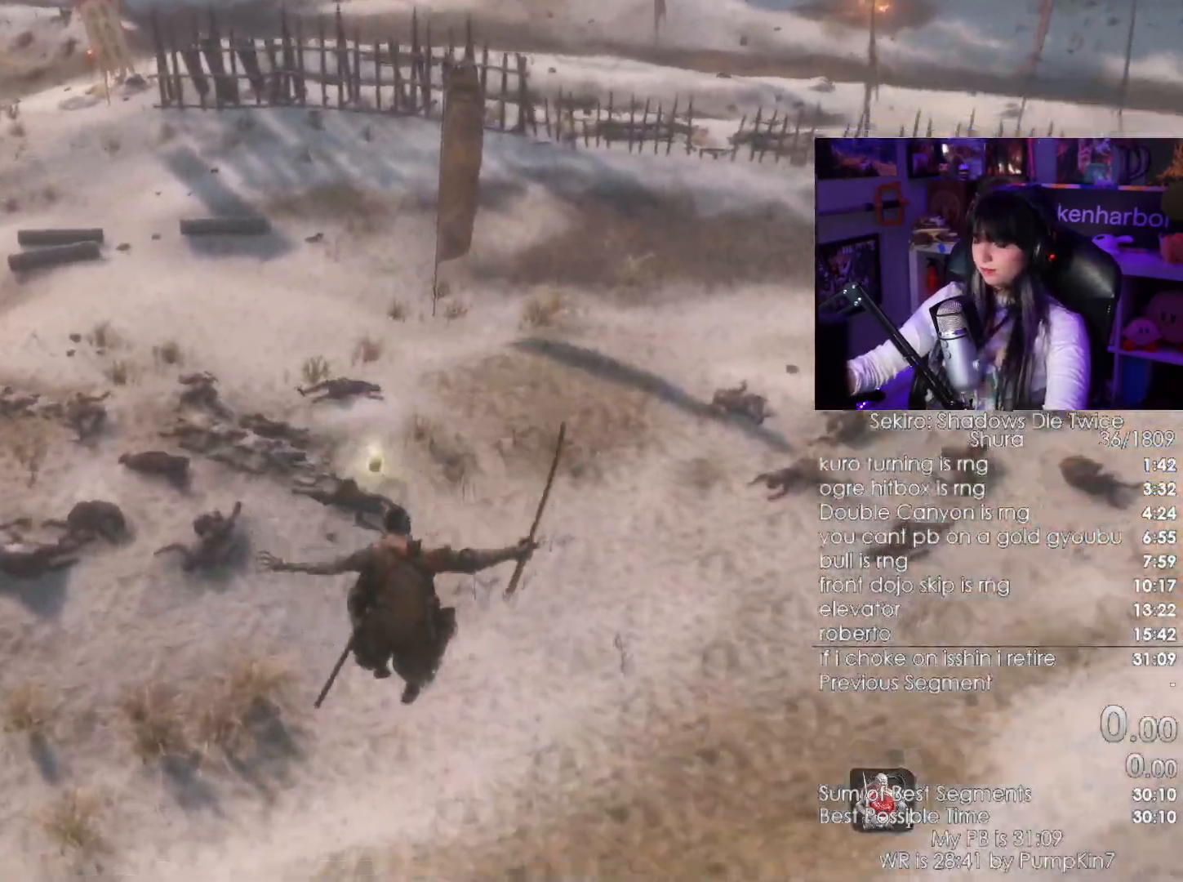
Gameplay with keyboard and mouse; each line is a JSON object with the keys and mouse buttons held at the frame after it. "events" lists presses ("down") and releases ("up") of "1", "2", "3", "4", "5", "a", "alt", "c", "caps_lock", "ctrl", "d", "e", "f", "g", "q", "r", "s", "shift", "space", "t", "tab", "v", "w", "x", "z", "mouse_left", "mouse_wheel" and "mouse_right" between this image and that frame as [ms after this image, input, new state], when the widget could be followed in between. "mouse_left", "mouse_wheel", "mouse_right" = the "left", "wheel", "right" buttons of the "mouse" list. No other keys are recorded. "wheel" means that the mouse wheel is clicked or scrolled. Not read: mouse_move.
{"keys": ["shift", "w"], "mouse": [], "events": [[83, "w", "down"], [133, "shift", "down"]]}
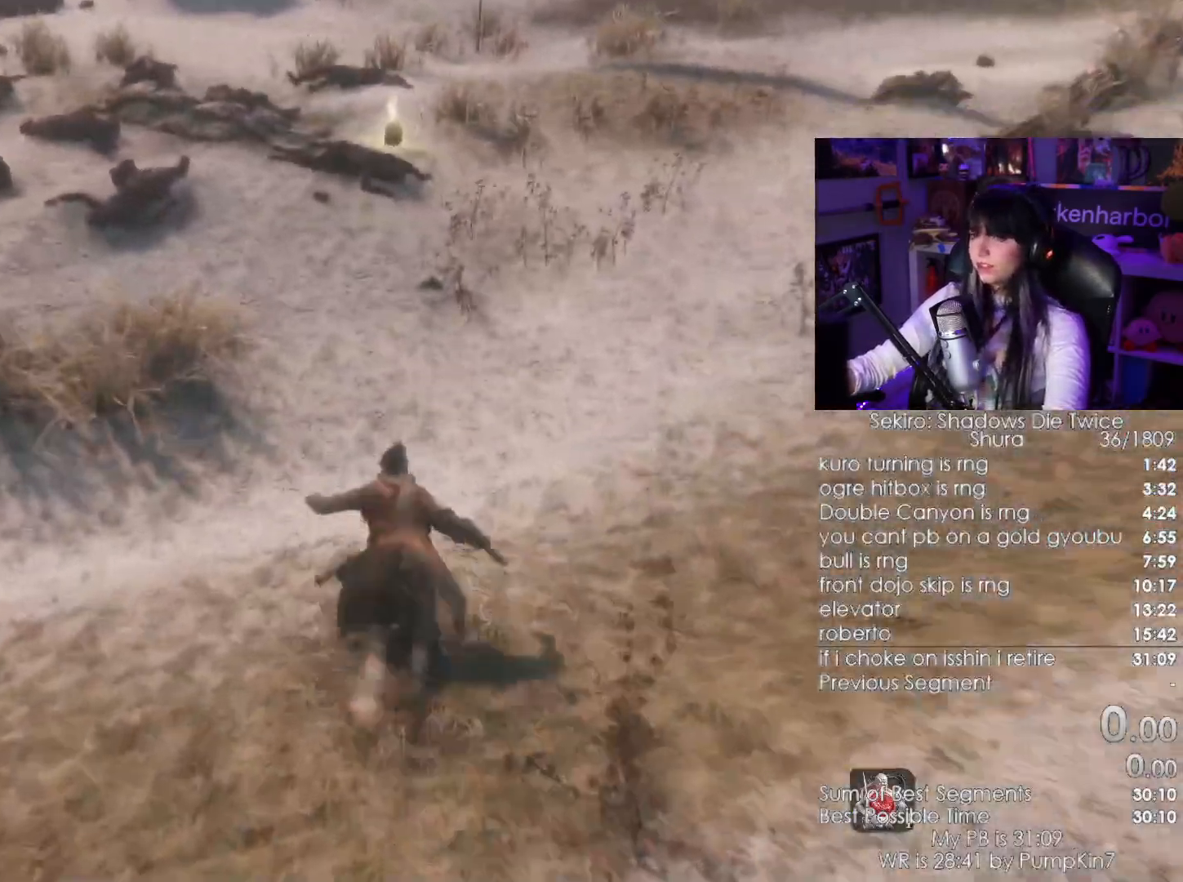
{"keys": ["shift", "w"], "mouse": [], "events": []}
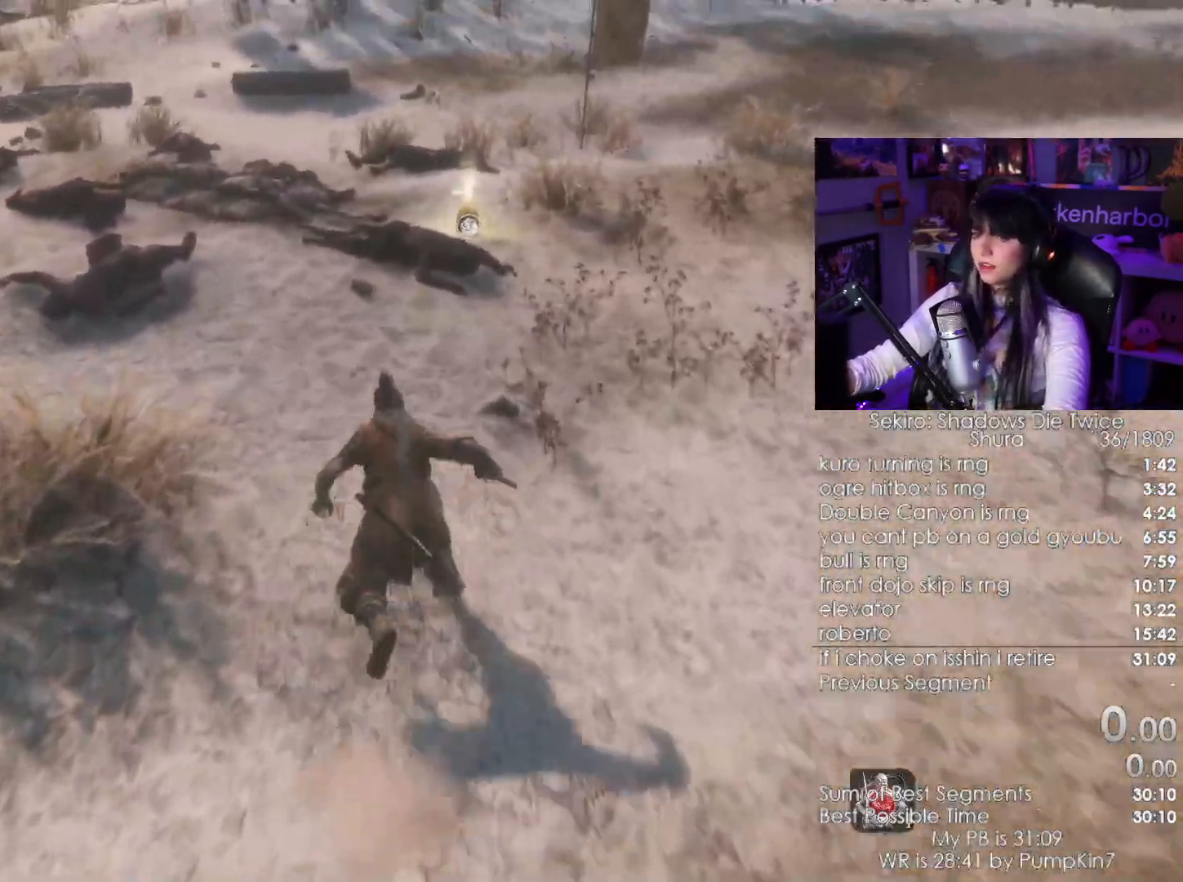
{"keys": ["w"], "mouse": [], "events": [[383, "shift", "up"]]}
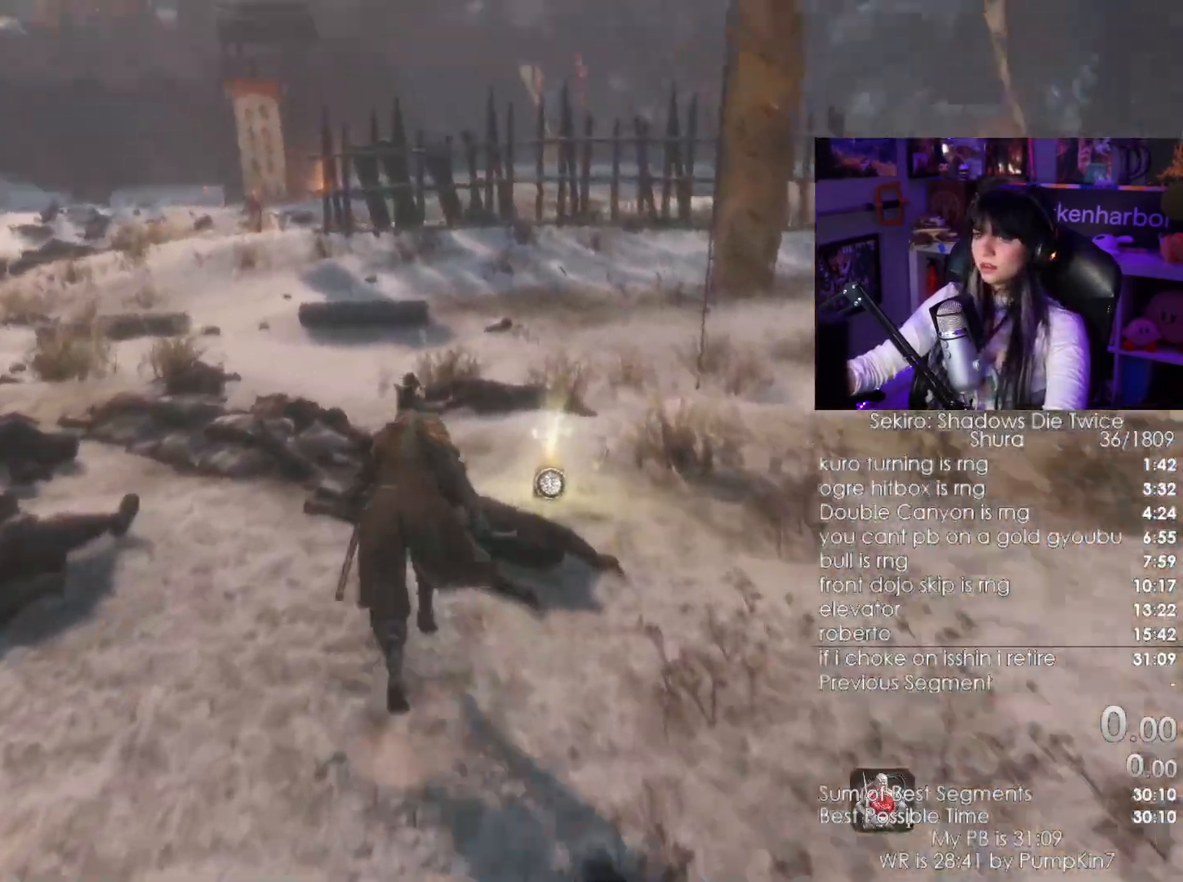
{"keys": ["e", "w"], "mouse": []}
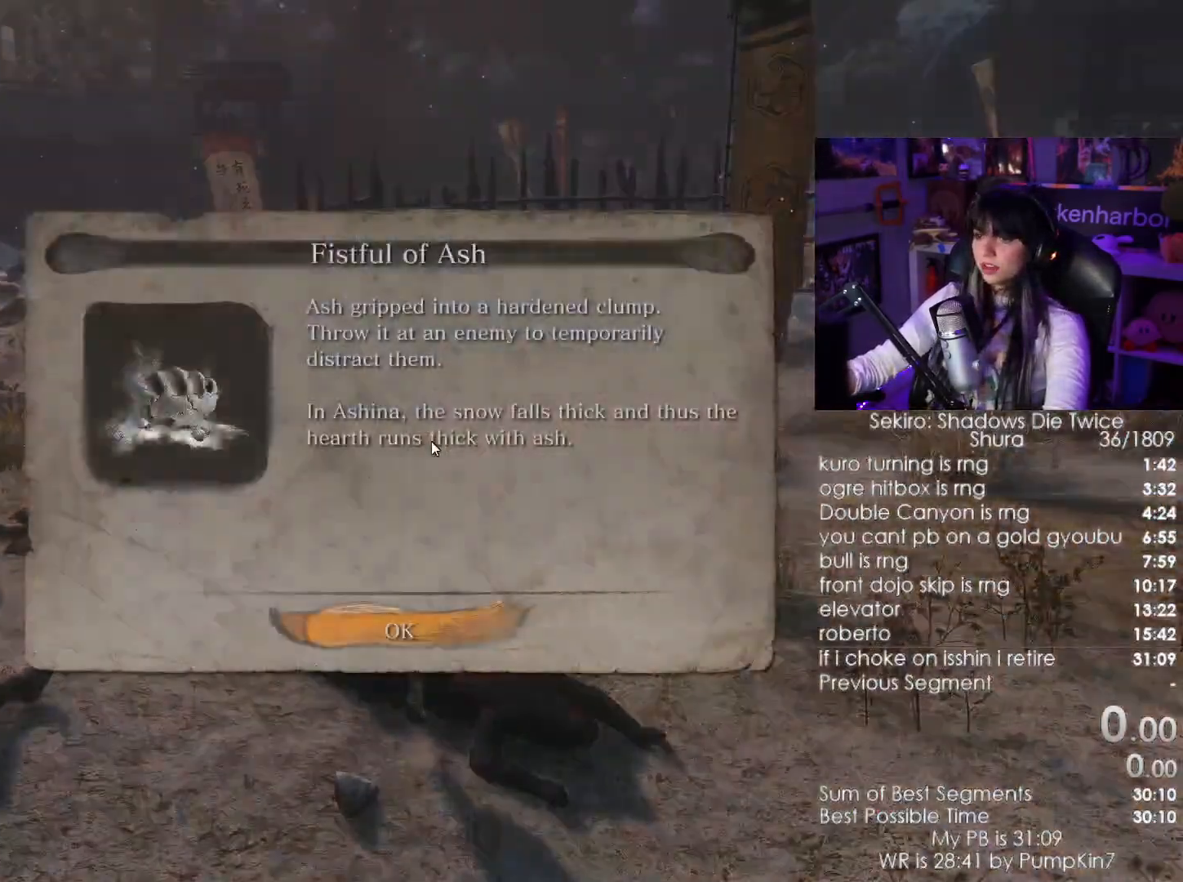
{"keys": ["shift", "w"], "mouse": [], "events": [[17, "e", "up"], [100, "e", "down"], [150, "e", "up"], [300, "e", "down"], [367, "e", "up"], [483, "shift", "down"]]}
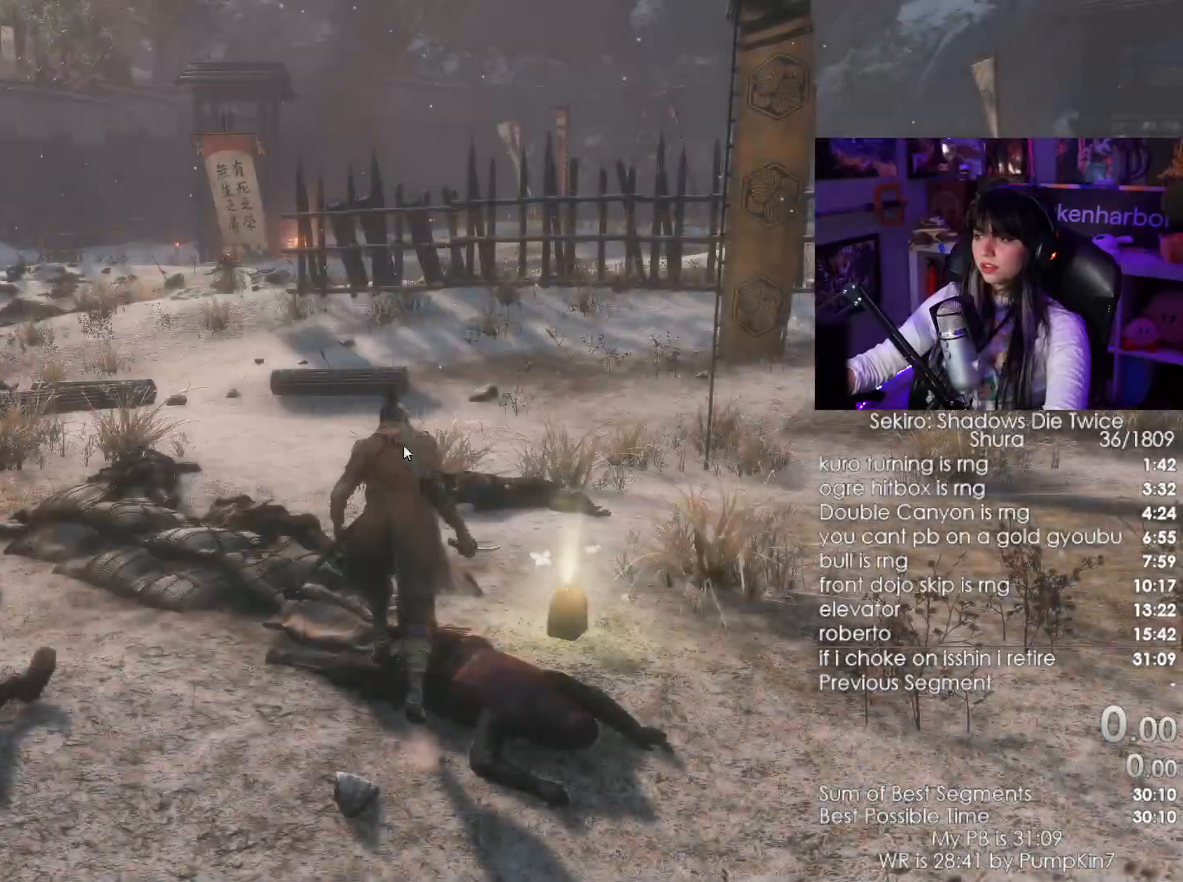
{"keys": ["shift", "w"], "mouse": [], "events": []}
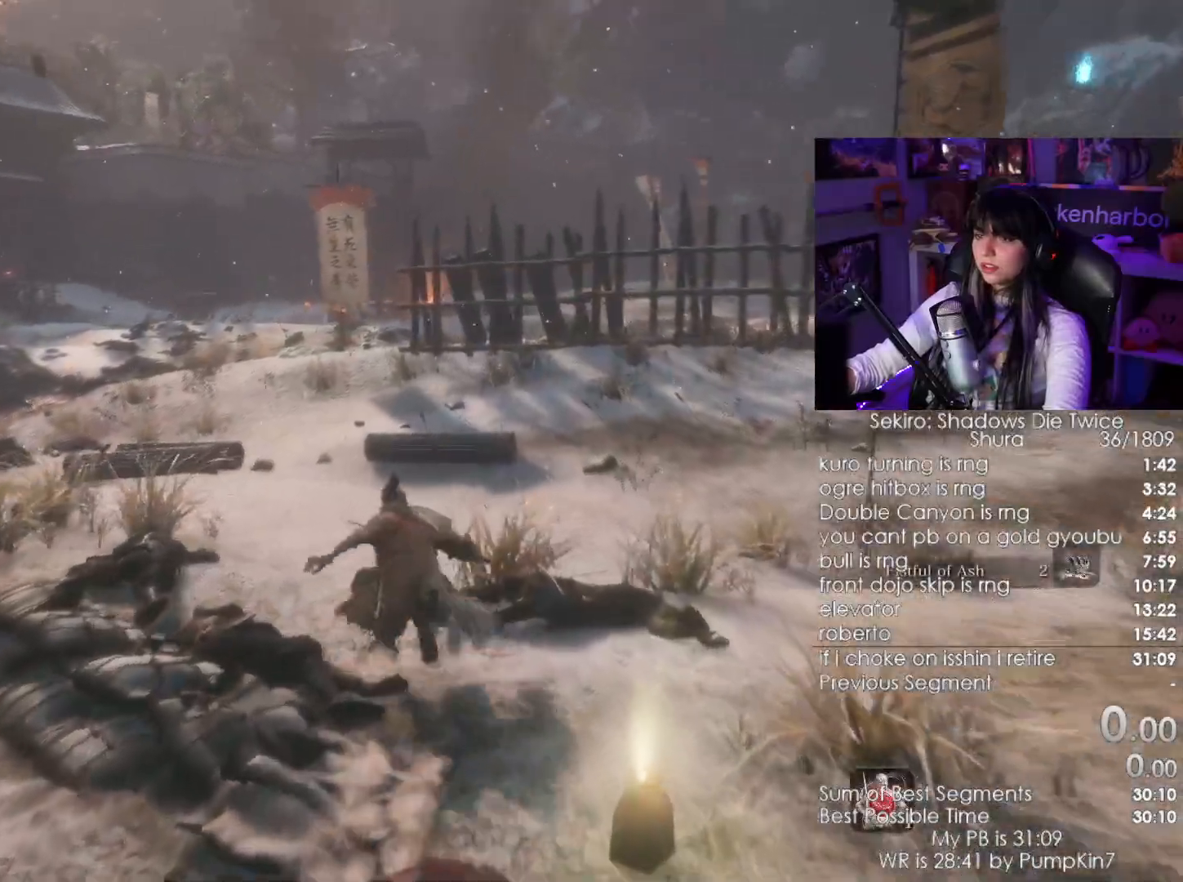
{"keys": ["shift", "w"], "mouse": [], "events": []}
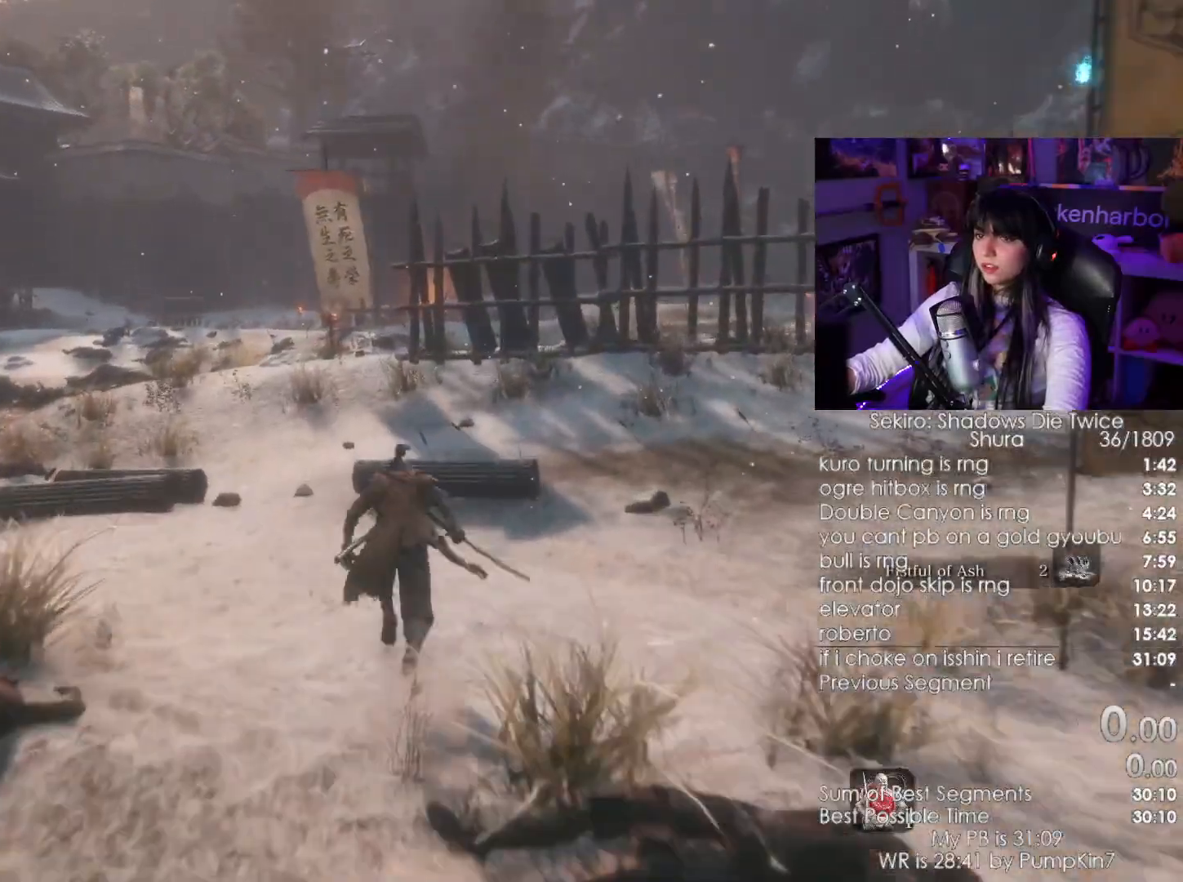
{"keys": ["shift", "w"], "mouse": [], "events": [[150, "mouse_right", "down"], [200, "mouse_right", "up"]]}
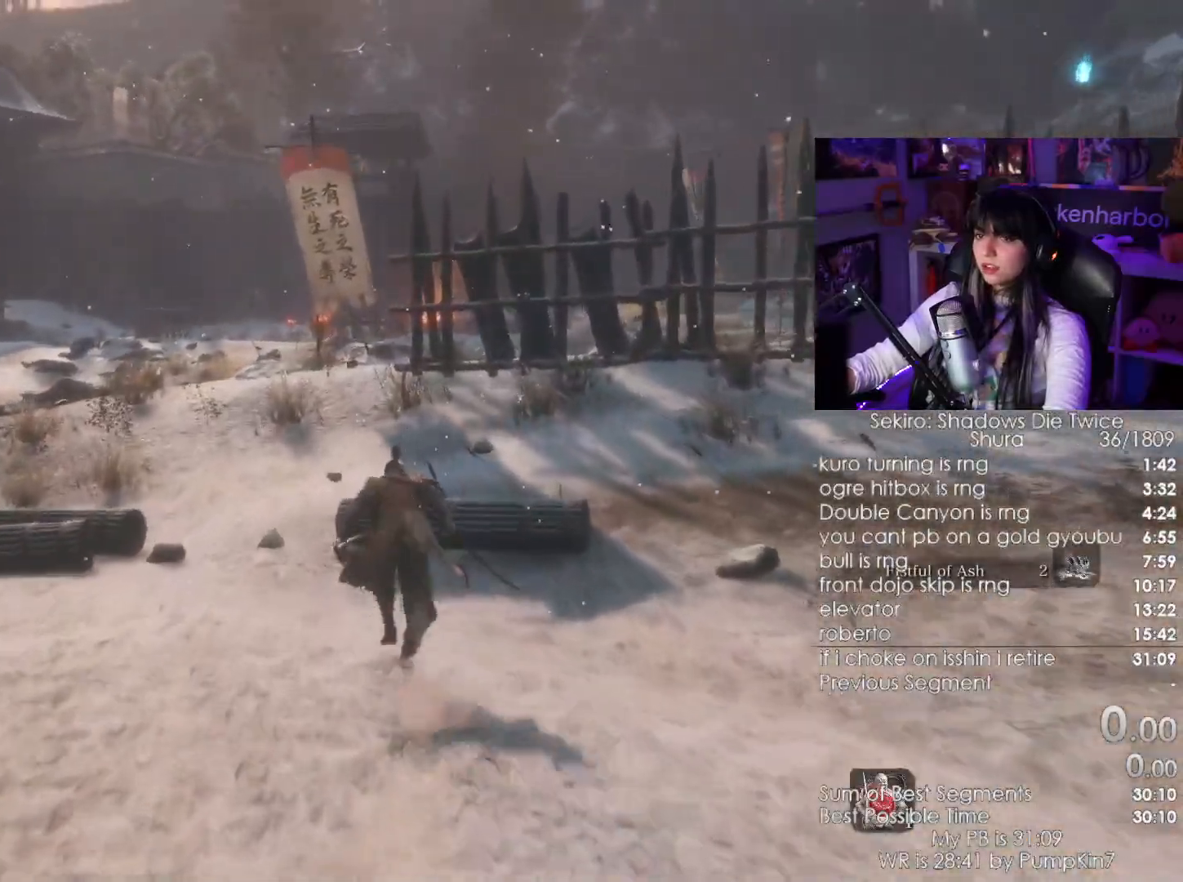
{"keys": ["shift", "w"], "mouse": [], "events": []}
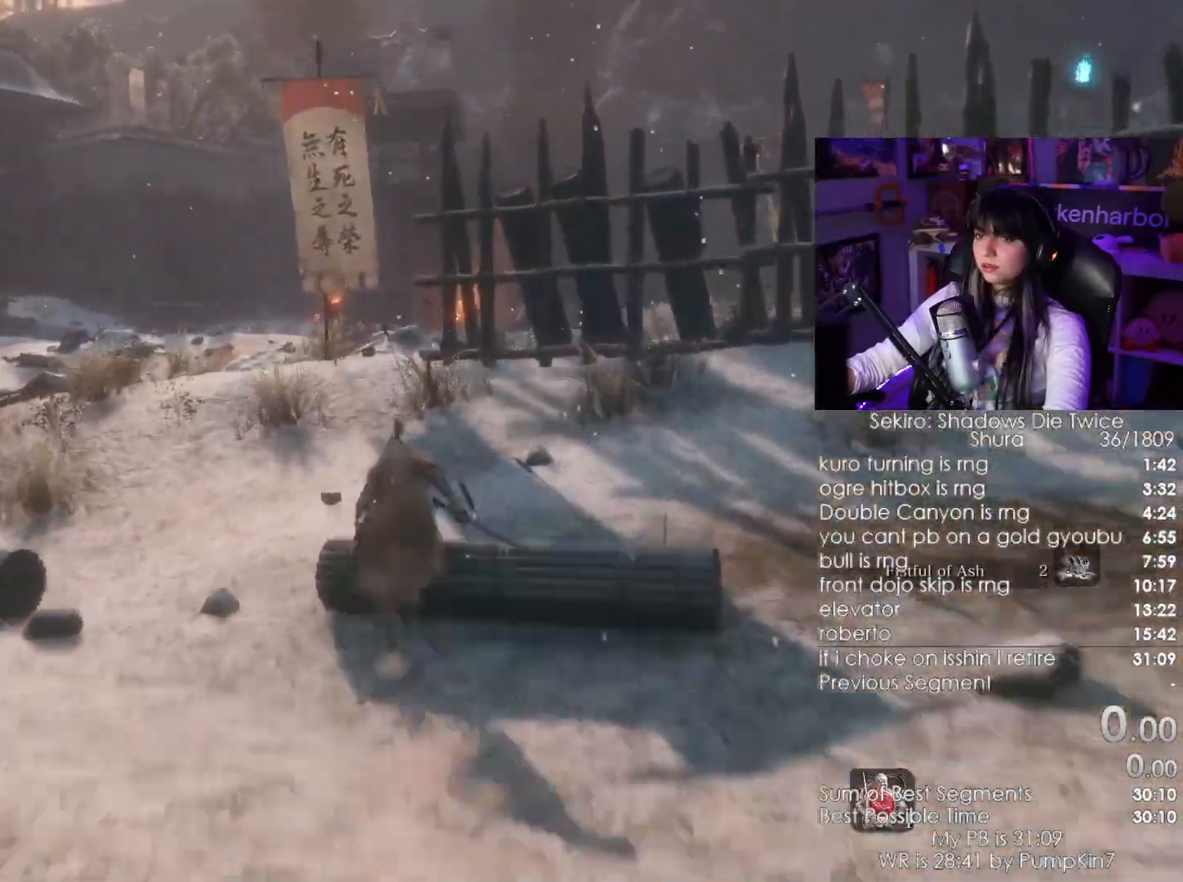
{"keys": ["shift", "w"], "mouse": [], "events": []}
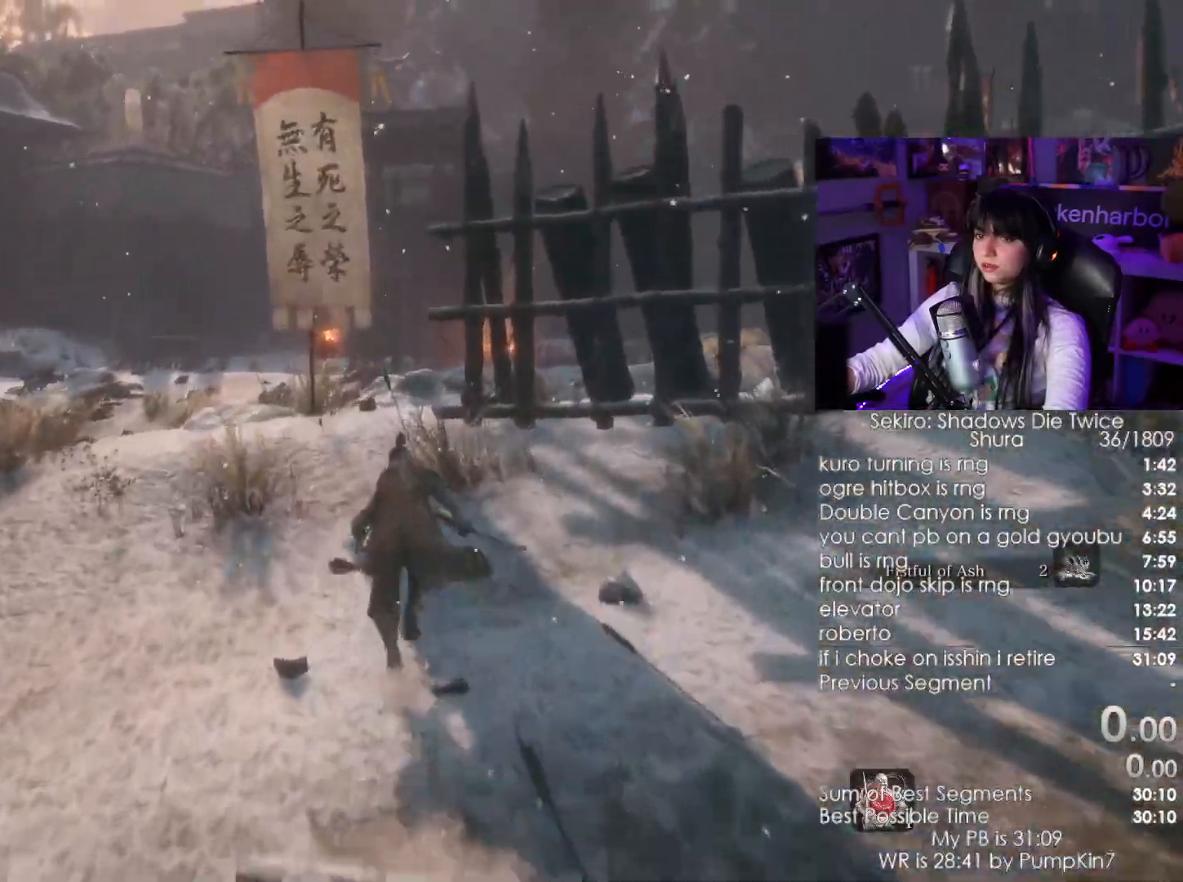
{"keys": ["shift", "w"], "mouse": [], "events": []}
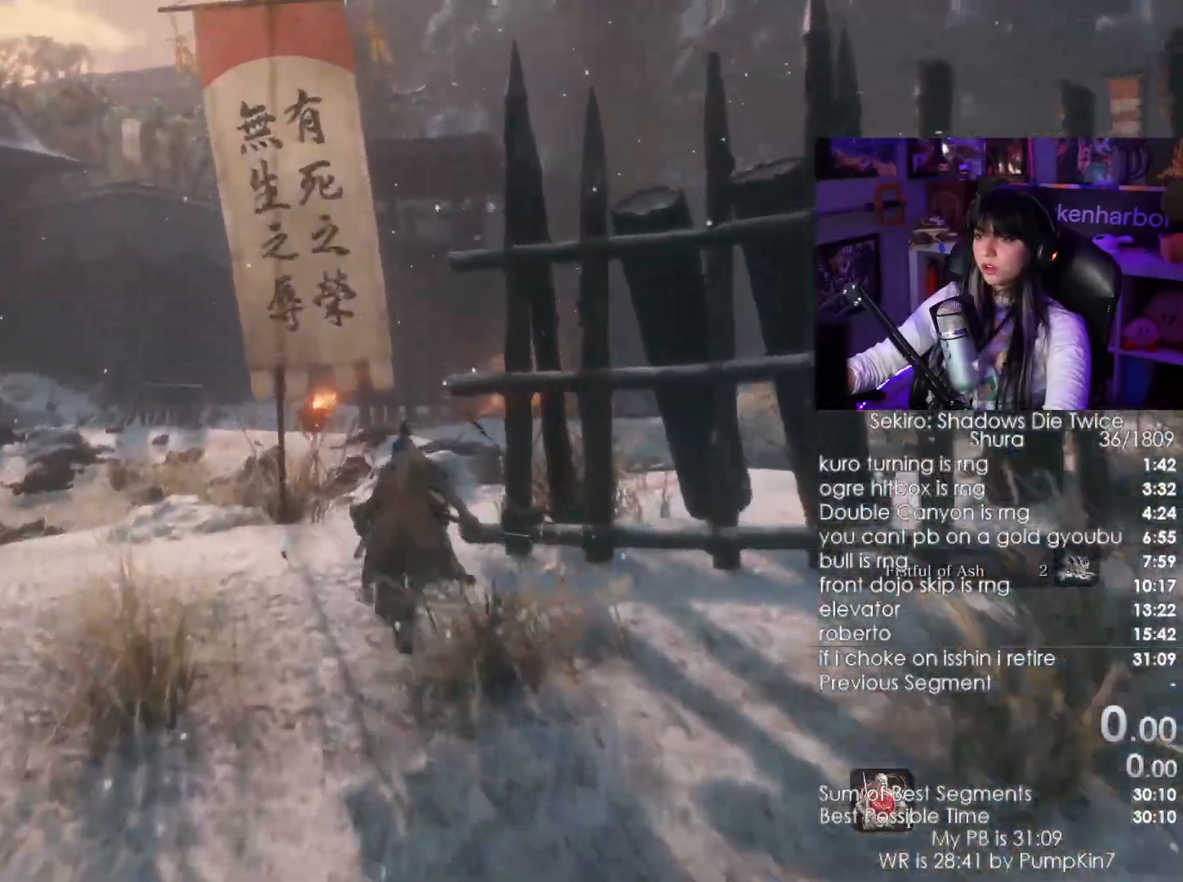
{"keys": ["shift", "w"], "mouse": [], "events": []}
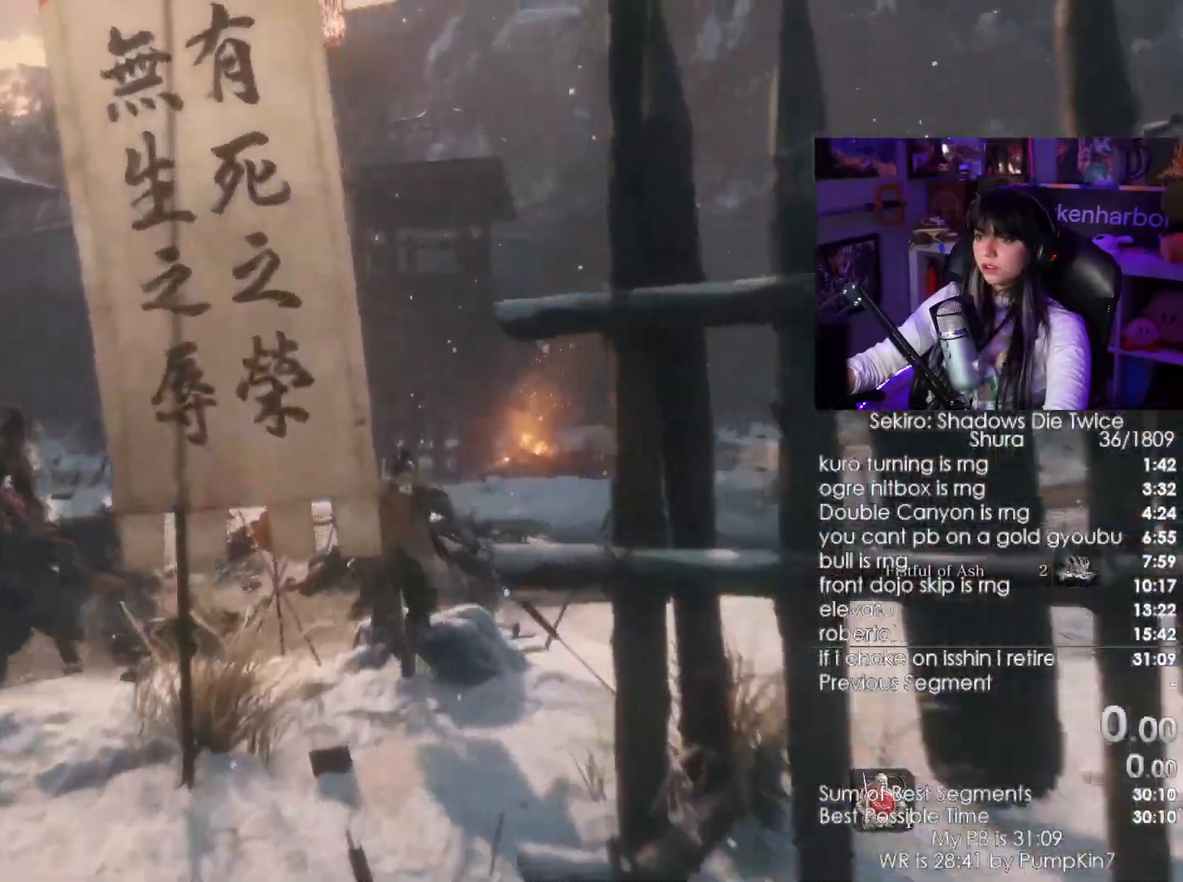
{"keys": ["w"], "mouse": [], "events": [[183, "mouse_left", "down"], [233, "shift", "up"], [283, "mouse_left", "up"]]}
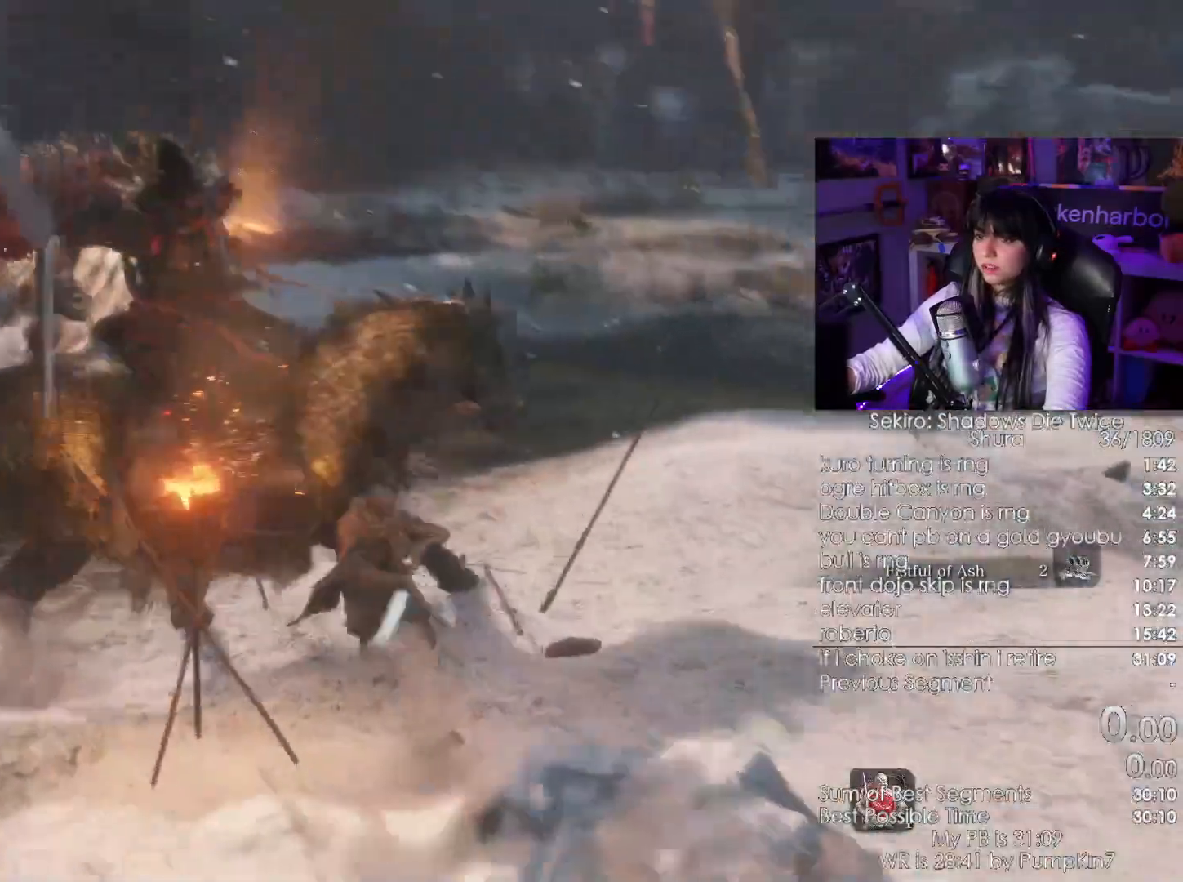
{"keys": ["w"], "mouse": [], "events": [[383, "mouse_left", "down"], [467, "mouse_left", "up"]]}
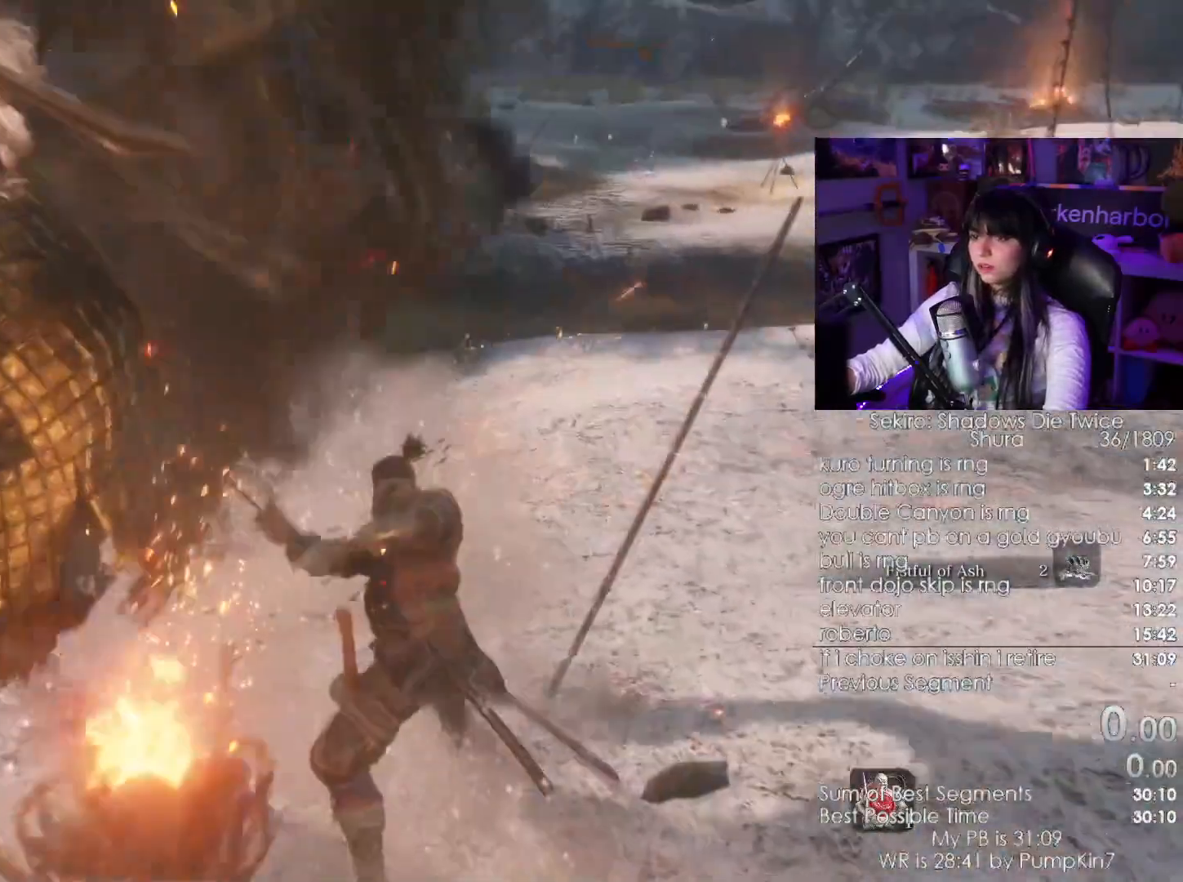
{"keys": ["w"], "mouse": ["left"], "events": [[500, "mouse_left", "down"]]}
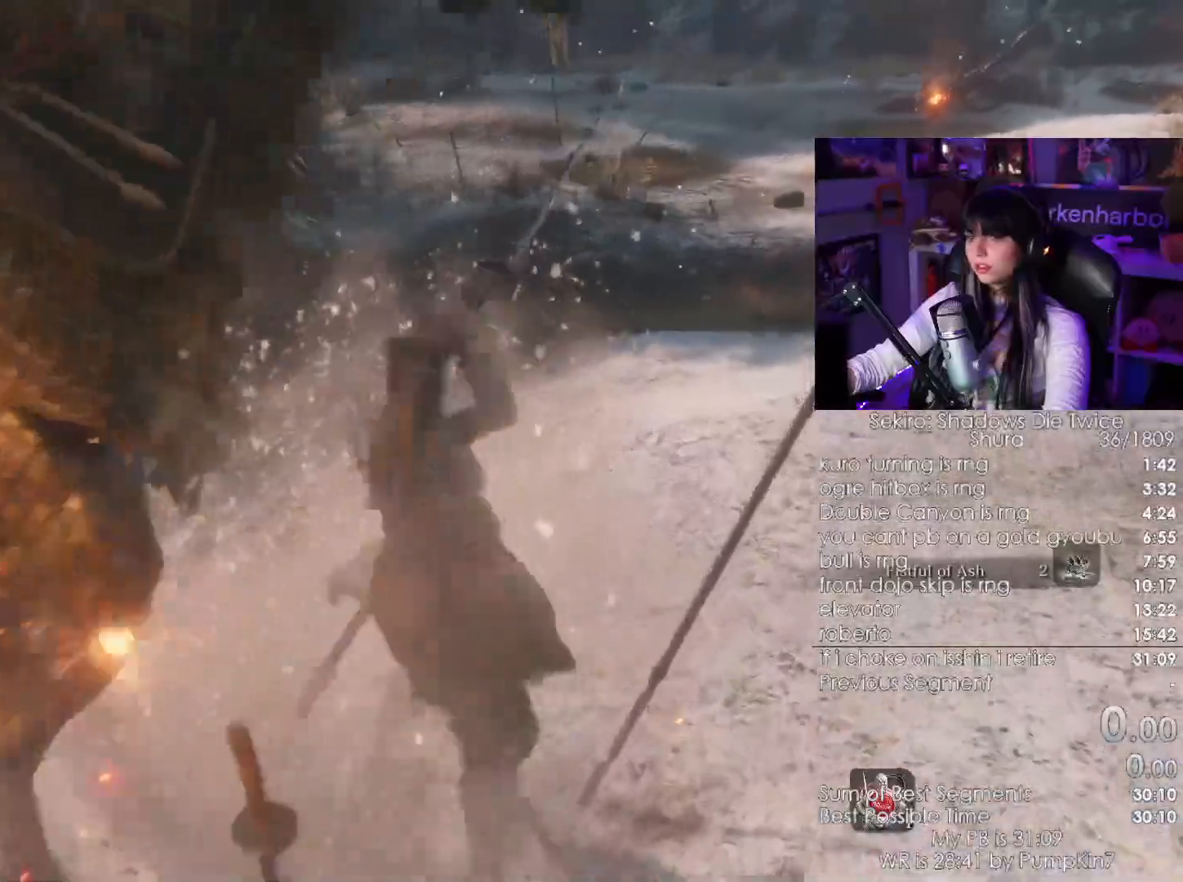
{"keys": ["w"], "mouse": []}
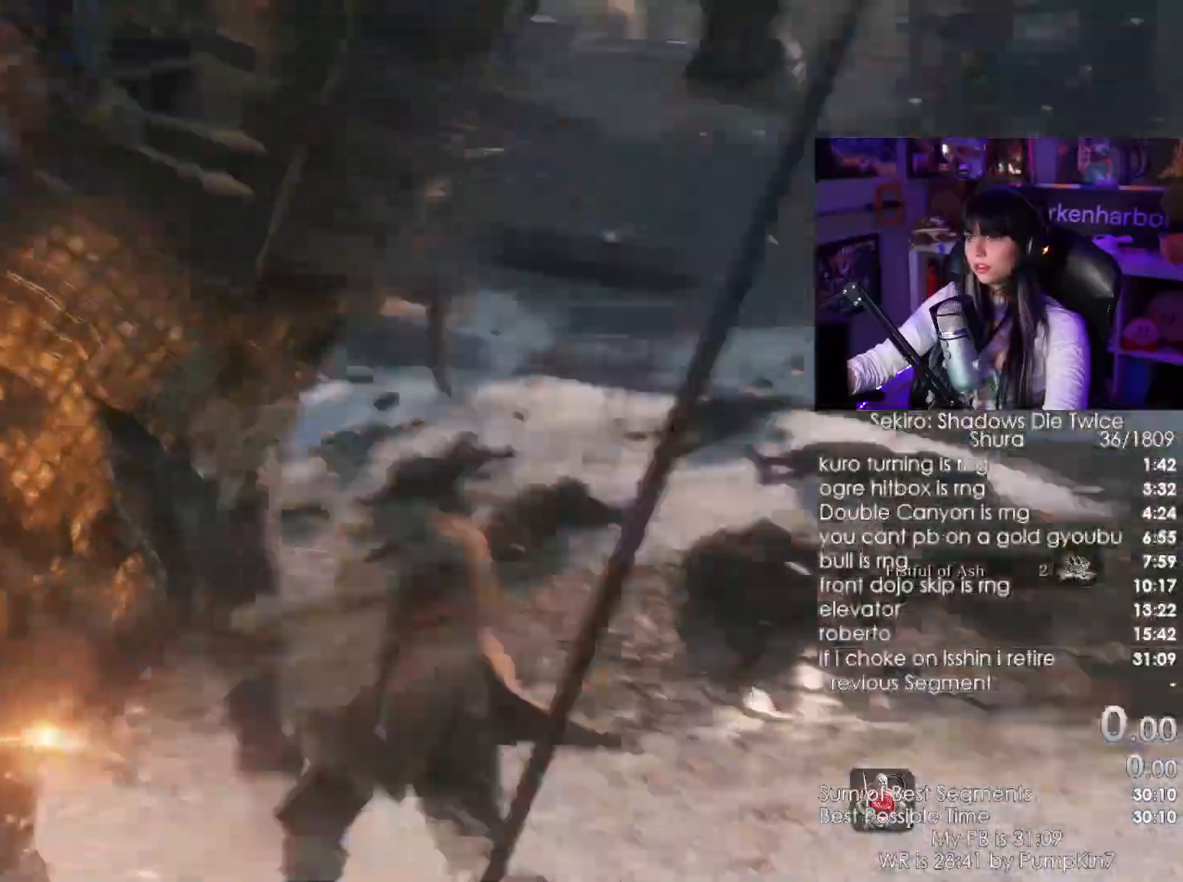
{"keys": ["w"], "mouse": []}